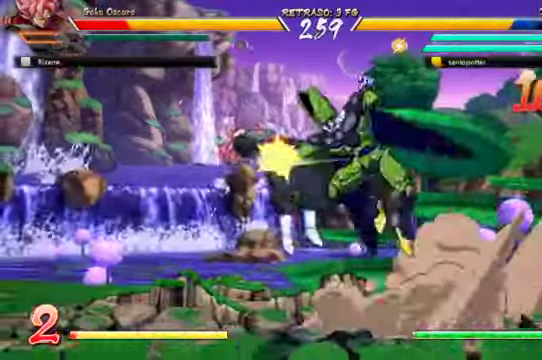
Gameplay with a controller (Xbox layout); each line is a JSON object with the inputs held at the frame after it (dt_ms = milliseconds from this image to that frame). "events" lists button and stick changes between this image and that frame as [ms after this image, input, new state], when the widget could be followed in between. Not read: L3 R1.
{"dt_ms": 1000, "buttons": [], "left_stick": "center", "right_stick": "center"}
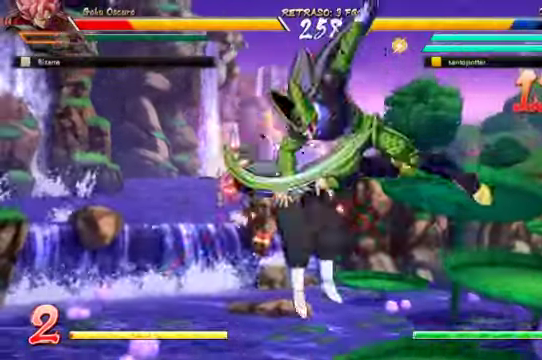
{"dt_ms": 1000, "buttons": [], "left_stick": "center", "right_stick": "center"}
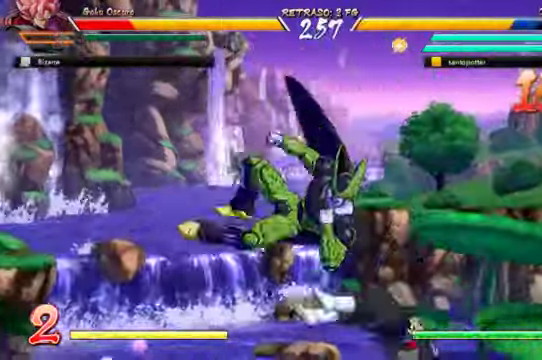
{"dt_ms": 500, "buttons": ["DPAD_DOWN"], "left_stick": "center", "right_stick": "center", "events": [[467, "DPAD_DOWN", "down"]]}
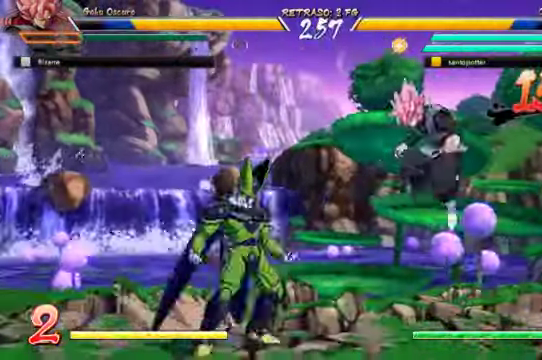
{"dt_ms": 500, "buttons": ["DPAD_LEFT"], "left_stick": "center", "right_stick": "center"}
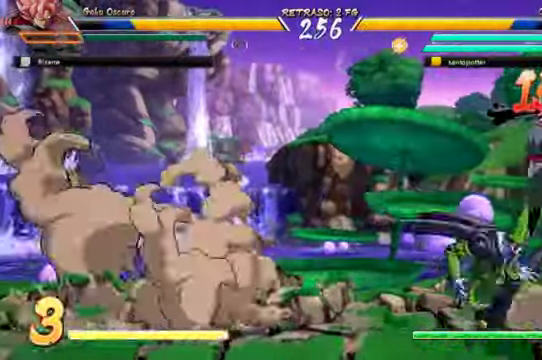
{"dt_ms": 500, "buttons": ["Y", "DPAD_DOWN"], "left_stick": "center", "right_stick": "center", "events": [[200, "DPAD_DOWN", "down"], [300, "DPAD_LEFT", "up"], [333, "DPAD_DOWN", "up"], [333, "DPAD_RIGHT", "down"], [433, "DPAD_DOWN", "down"], [433, "DPAD_RIGHT", "up"], [466, "Y", "down"]]}
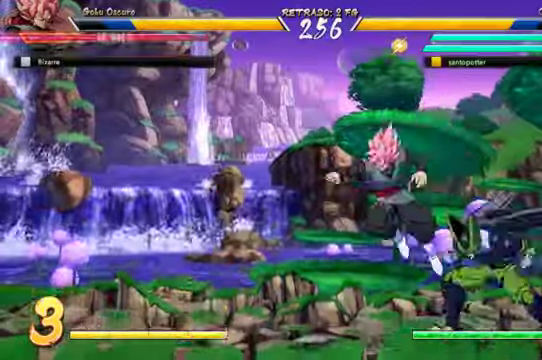
{"dt_ms": 500, "buttons": [], "left_stick": "center", "right_stick": "center", "events": [[100, "Y", "up"], [166, "Y", "down"], [266, "DPAD_DOWN", "up"], [266, "Y", "up"], [333, "Y", "down"], [466, "Y", "up"]]}
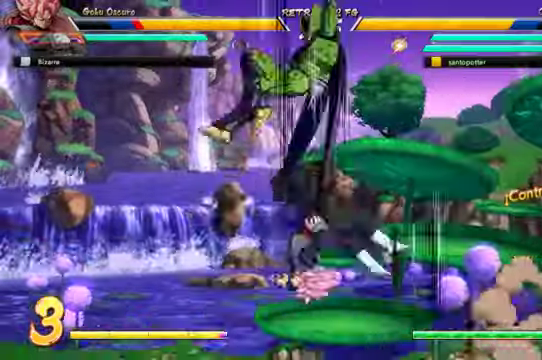
{"dt_ms": 500, "buttons": [], "left_stick": "center", "right_stick": "center"}
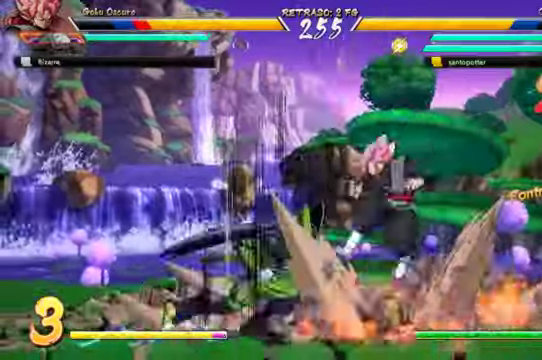
{"dt_ms": 500, "buttons": [], "left_stick": "center", "right_stick": "center", "events": []}
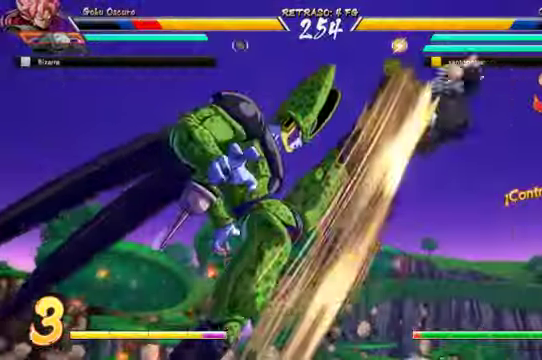
{"dt_ms": 500, "buttons": ["DPAD_RIGHT"], "left_stick": "center", "right_stick": "center", "events": [[300, "DPAD_RIGHT", "down"], [333, "right_stick", "up-right"], [400, "DPAD_RIGHT", "up"], [400, "right_stick", "center"], [466, "DPAD_RIGHT", "down"]]}
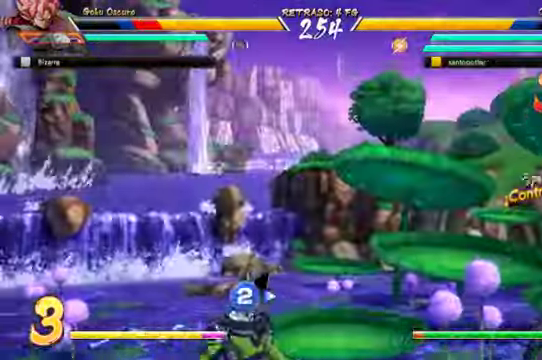
{"dt_ms": 500, "buttons": [], "left_stick": "center", "right_stick": "center", "events": [[100, "DPAD_RIGHT", "up"]]}
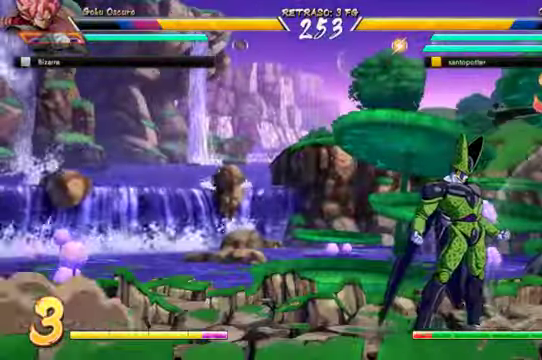
{"dt_ms": 500, "buttons": ["Y"], "left_stick": "center", "right_stick": "center", "events": [[200, "DPAD_DOWN", "down"], [266, "Y", "down"], [366, "Y", "up"], [433, "Y", "down"], [466, "DPAD_DOWN", "up"]]}
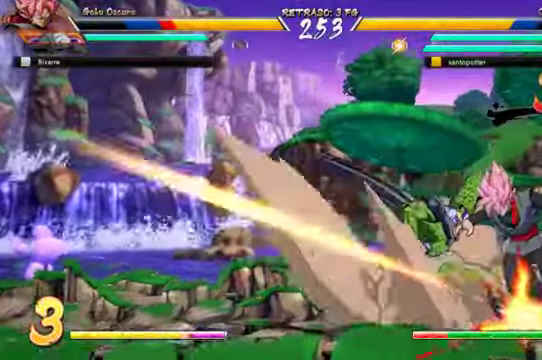
{"dt_ms": 500, "buttons": ["DPAD_UP", "DPAD_RIGHT"], "left_stick": "center", "right_stick": "center", "events": [[33, "Y", "up"], [66, "Y", "down"], [200, "Y", "up"], [466, "DPAD_RIGHT", "down"], [466, "DPAD_UP", "down"]]}
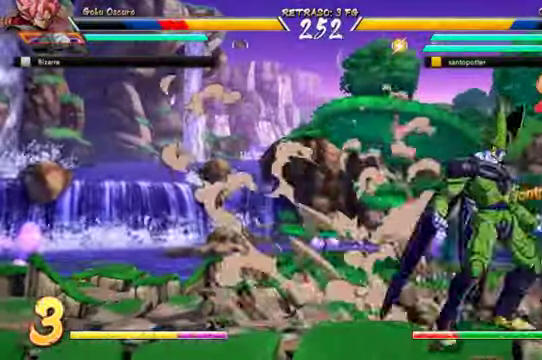
{"dt_ms": 500, "buttons": [], "left_stick": "center", "right_stick": "center", "events": [[133, "DPAD_RIGHT", "up"], [133, "DPAD_UP", "up"], [133, "X", "down"], [233, "X", "up"], [300, "Y", "down"], [433, "Y", "up"]]}
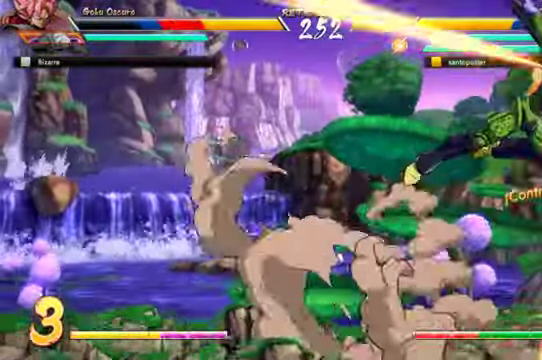
{"dt_ms": 1000, "buttons": ["DPAD_DOWN"], "left_stick": "center", "right_stick": "center"}
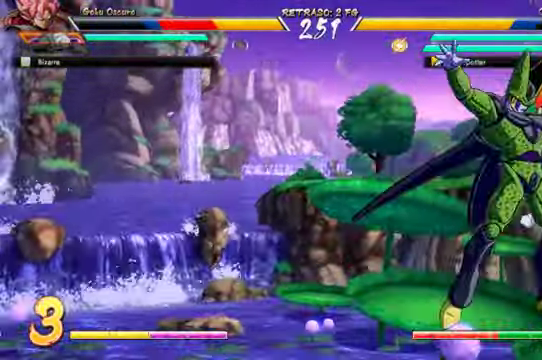
{"dt_ms": 1000, "buttons": ["X"], "left_stick": "center", "right_stick": "center"}
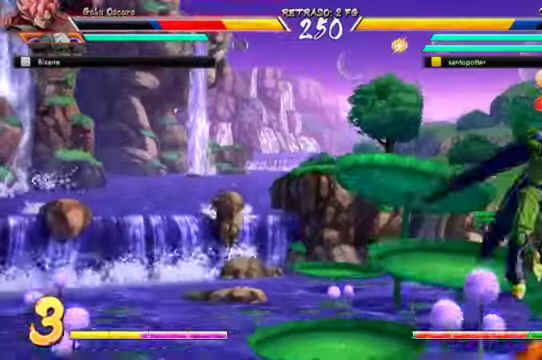
{"dt_ms": 500, "buttons": [], "left_stick": "center", "right_stick": "center", "events": [[200, "X", "up"], [367, "A", "down"], [500, "A", "up"]]}
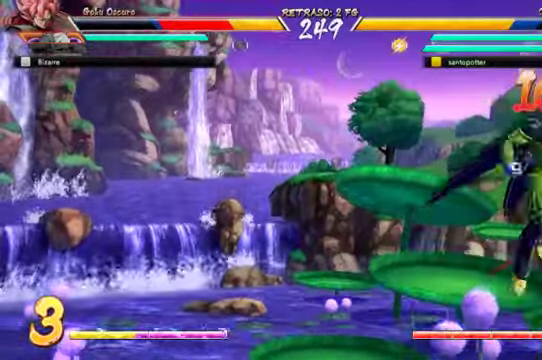
{"dt_ms": 500, "buttons": ["R2"], "left_stick": "center", "right_stick": "center", "events": [[300, "R2", "down"]]}
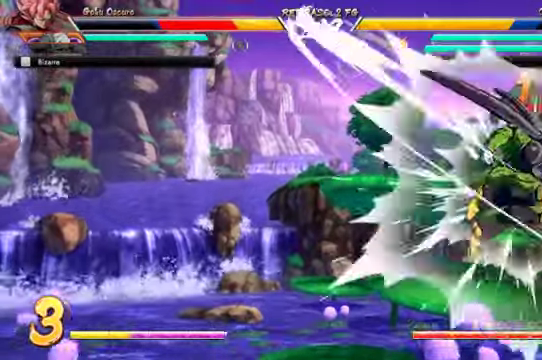
{"dt_ms": 500, "buttons": [], "left_stick": "center", "right_stick": "center", "events": [[134, "R2", "up"]]}
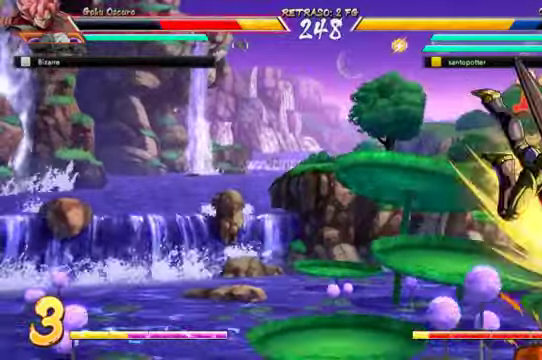
{"dt_ms": 500, "buttons": ["A"], "left_stick": "center", "right_stick": "center"}
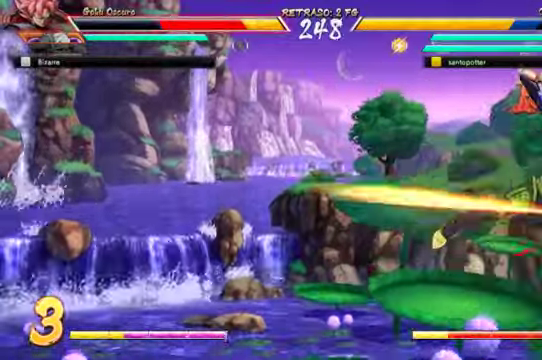
{"dt_ms": 500, "buttons": ["Y"], "left_stick": "center", "right_stick": "center", "events": [[100, "A", "up"], [334, "DPAD_DOWN", "down"], [400, "DPAD_RIGHT", "down"], [434, "DPAD_DOWN", "up"], [500, "DPAD_RIGHT", "up"], [500, "Y", "down"]]}
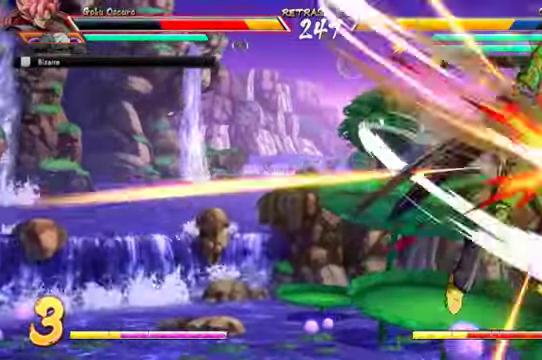
{"dt_ms": 500, "buttons": [], "left_stick": "center", "right_stick": "center", "events": [[134, "Y", "up"], [234, "left_stick", "up"], [500, "left_stick", "center"]]}
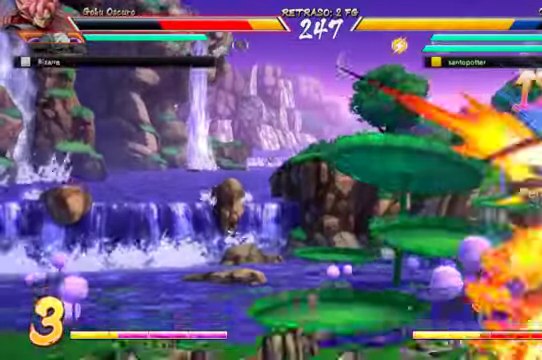
{"dt_ms": 500, "buttons": ["DPAD_DOWN"], "left_stick": "center", "right_stick": "center"}
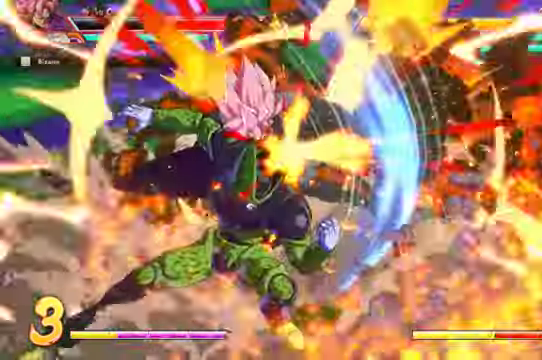
{"dt_ms": 500, "buttons": [], "left_stick": "center", "right_stick": "center"}
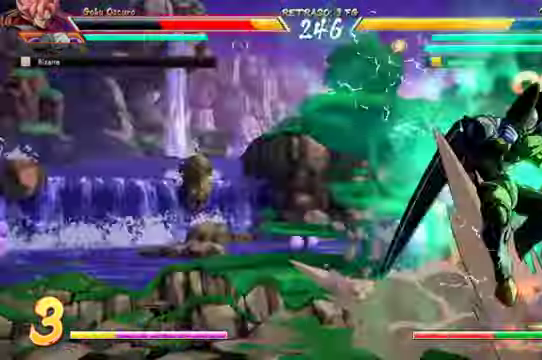
{"dt_ms": 500, "buttons": [], "left_stick": "center", "right_stick": "center", "events": [[100, "left_stick", "up"], [500, "left_stick", "center"]]}
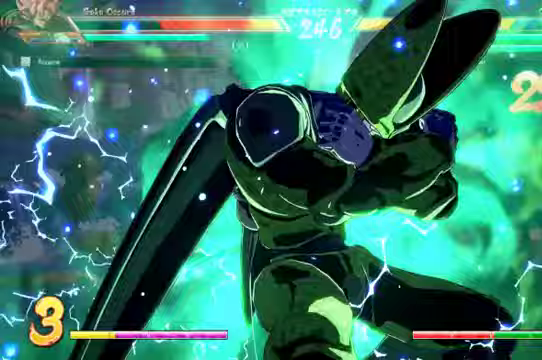
{"dt_ms": 1000, "buttons": [], "left_stick": "center", "right_stick": "center"}
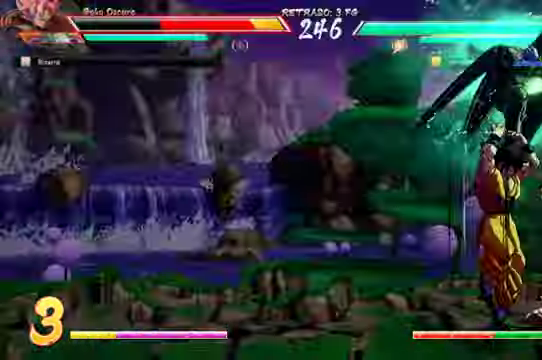
{"dt_ms": 500, "buttons": ["B"], "left_stick": "center", "right_stick": "center", "events": [[467, "B", "down"]]}
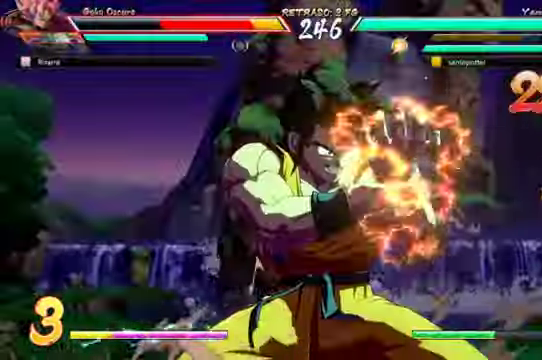
{"dt_ms": 500, "buttons": ["B"], "left_stick": "center", "right_stick": "center", "events": [[33, "B", "up"], [133, "B", "down"], [200, "B", "up"], [300, "B", "down"], [367, "B", "up"], [433, "B", "down"]]}